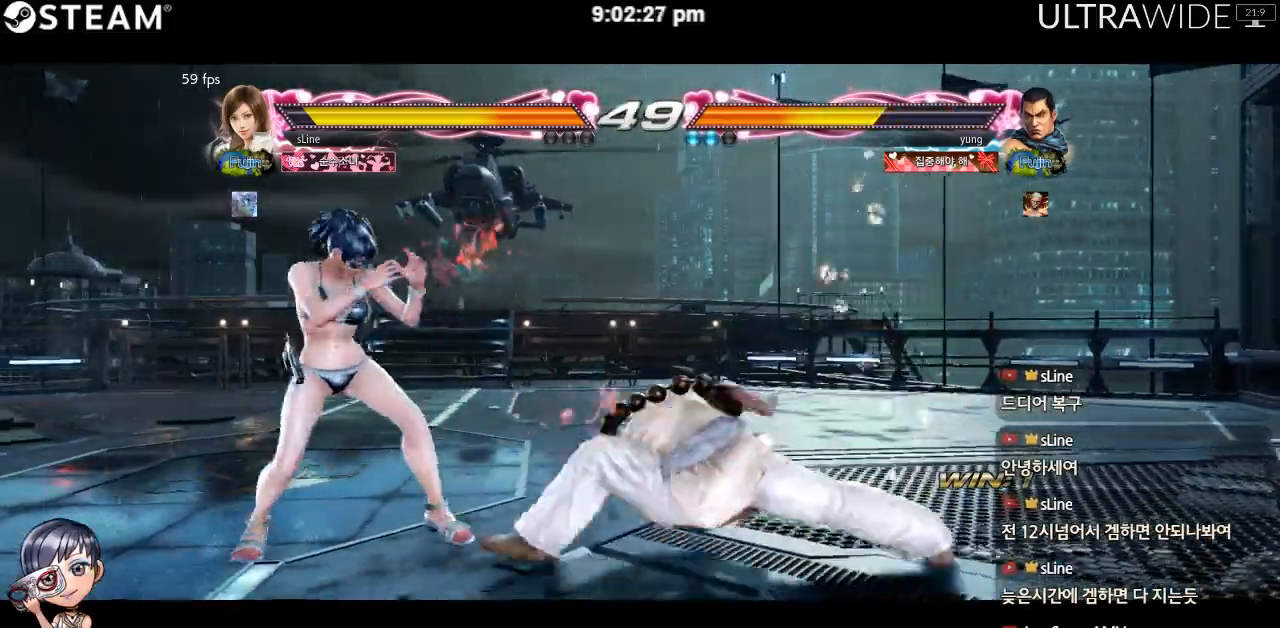
Gameplay with a controller (arcade stick); each line is a JSON object with the inputs held at the frame after it. "events" lists button and stick changes between this image and that frame as [ms after this image, input, new state], when the widget could be followed in between. Not read: L3 R3 other_buttons.
{"buttons": [], "left_stick": "center", "events": [[250, "left_stick", "center"]]}
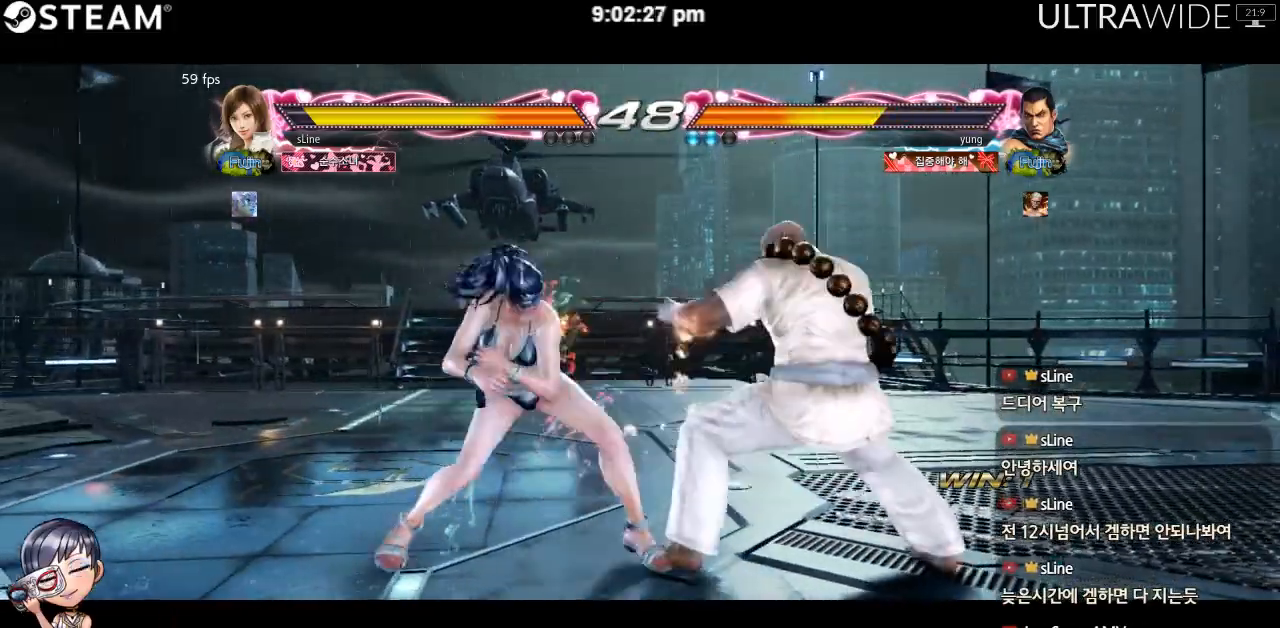
{"buttons": [], "left_stick": "center", "events": []}
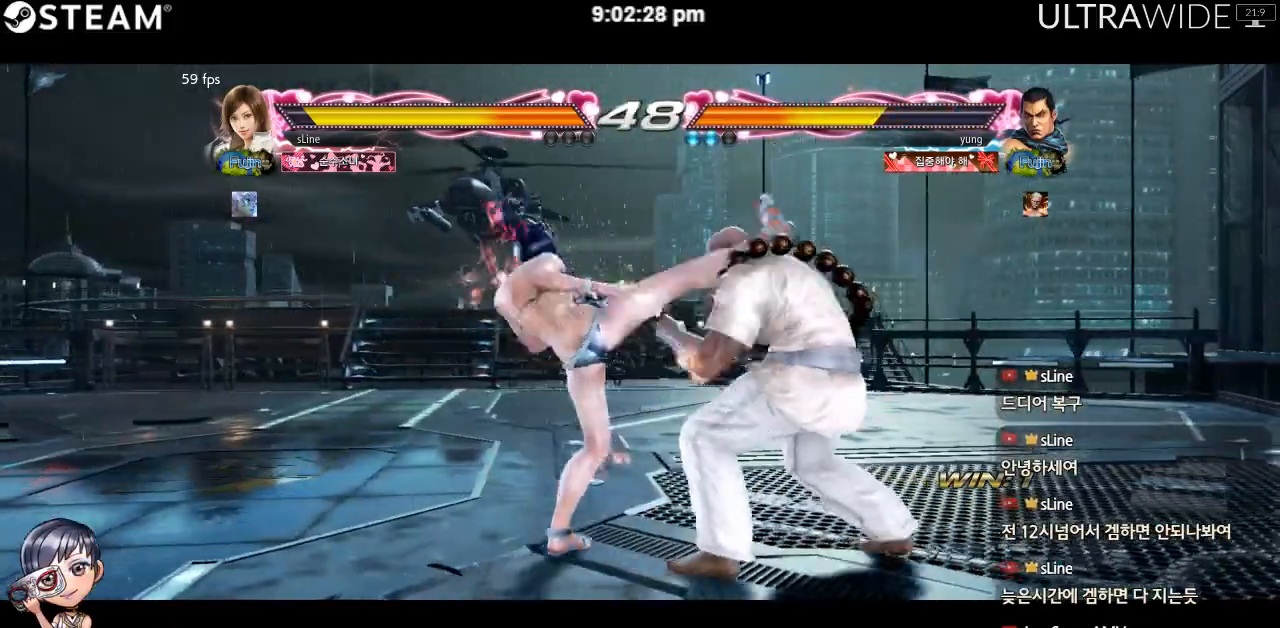
{"buttons": [], "left_stick": "left", "events": [[233, "left_stick", "left"]]}
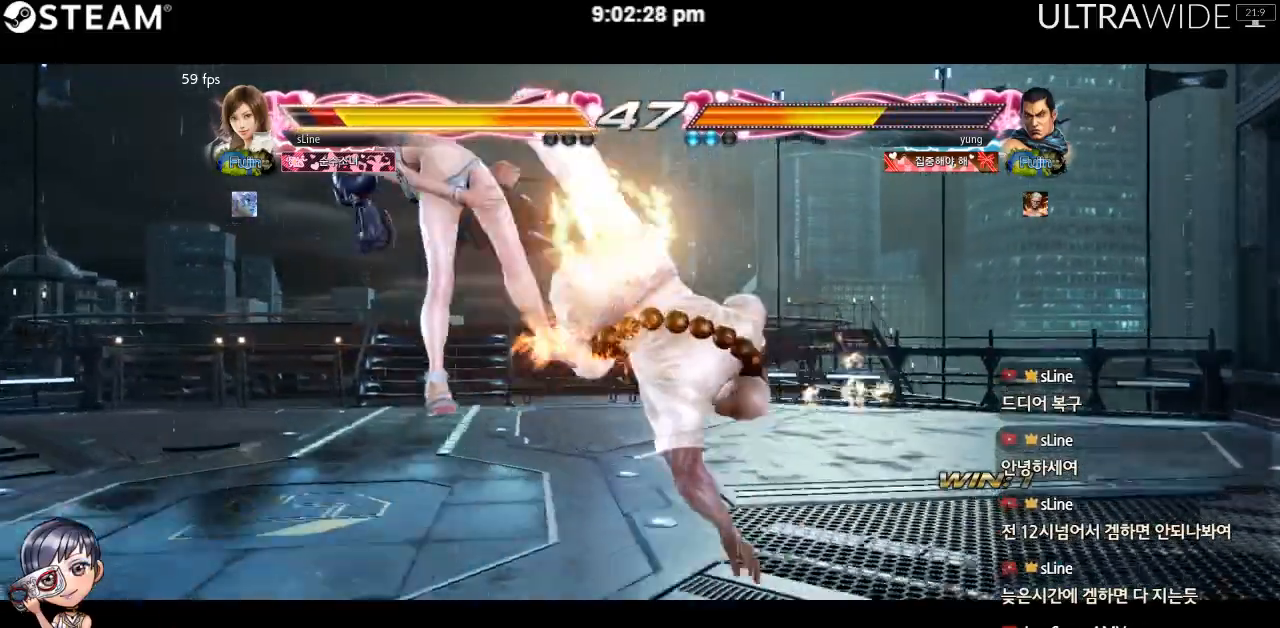
{"buttons": [], "left_stick": "center", "events": [[450, "left_stick", "center"]]}
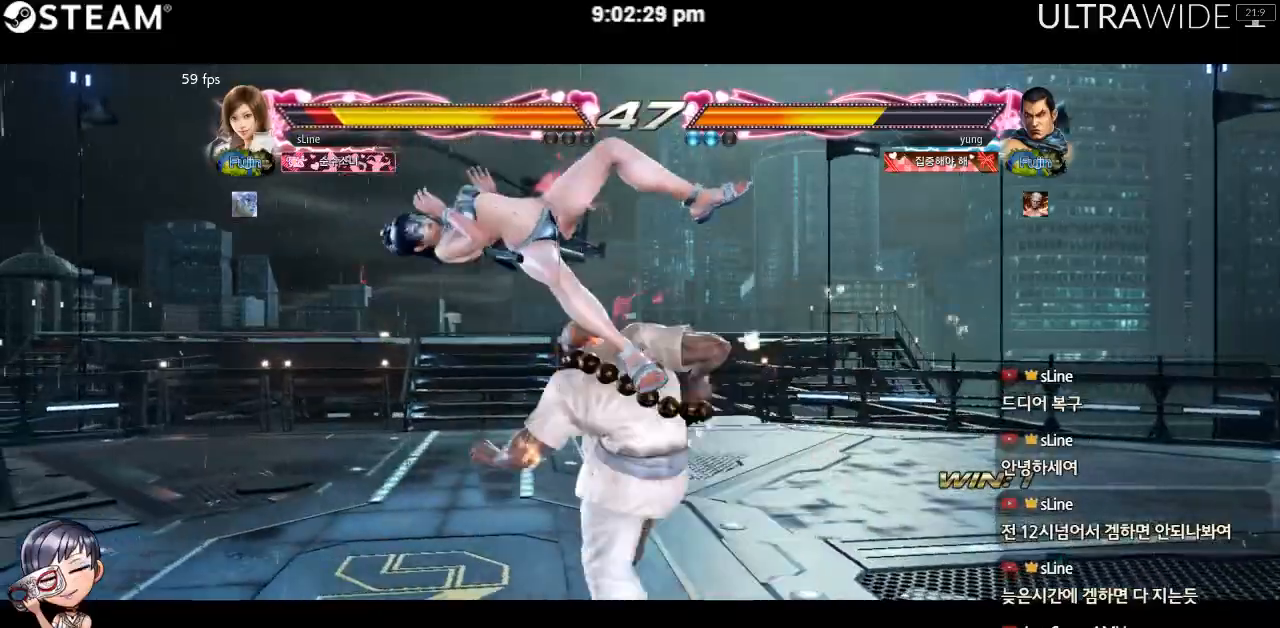
{"buttons": [], "left_stick": "center", "events": []}